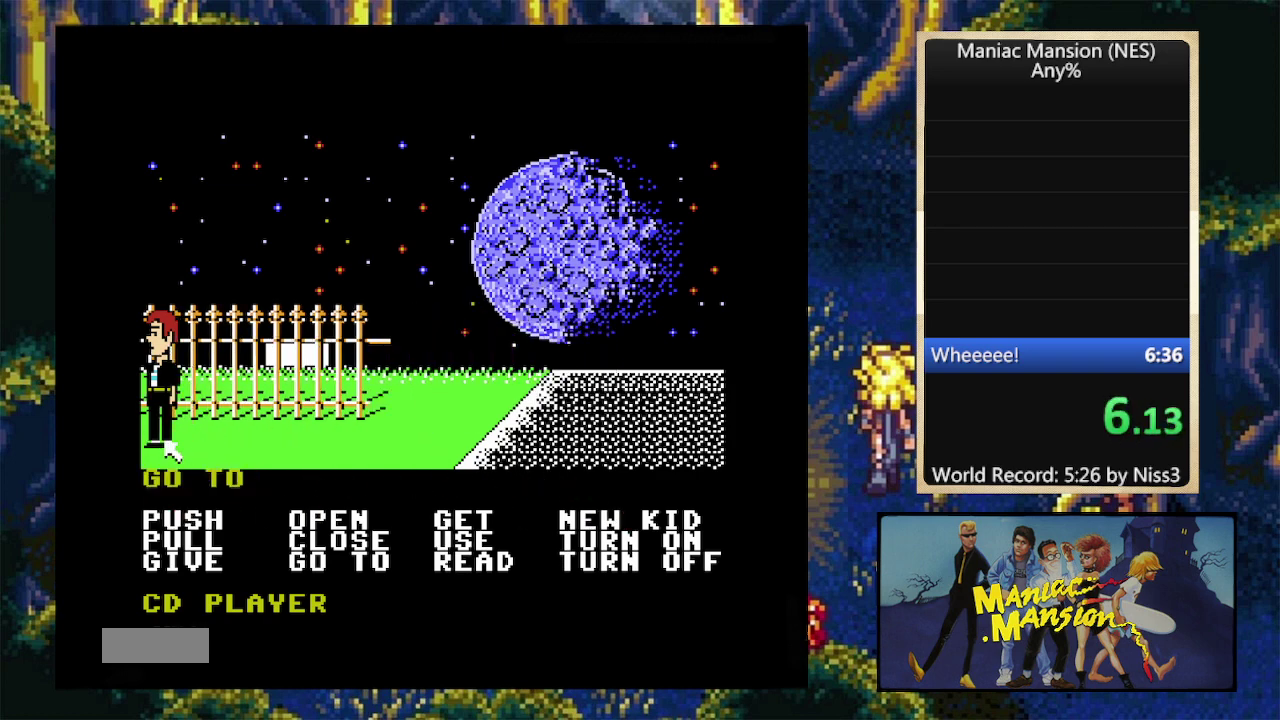
Gameplay with a controller (Nintendo layout); each line is a JSON object with the inputs held at the frame after it. "events" lists button and stick changes between this image and that frame as [ms after this image, input, new state], when the widget could be followed in between. Not read: L3 R3.
{"buttons": [], "events": [[34, "A", "down"], [34, "DPAD_LEFT", "up"], [100, "A", "up"]]}
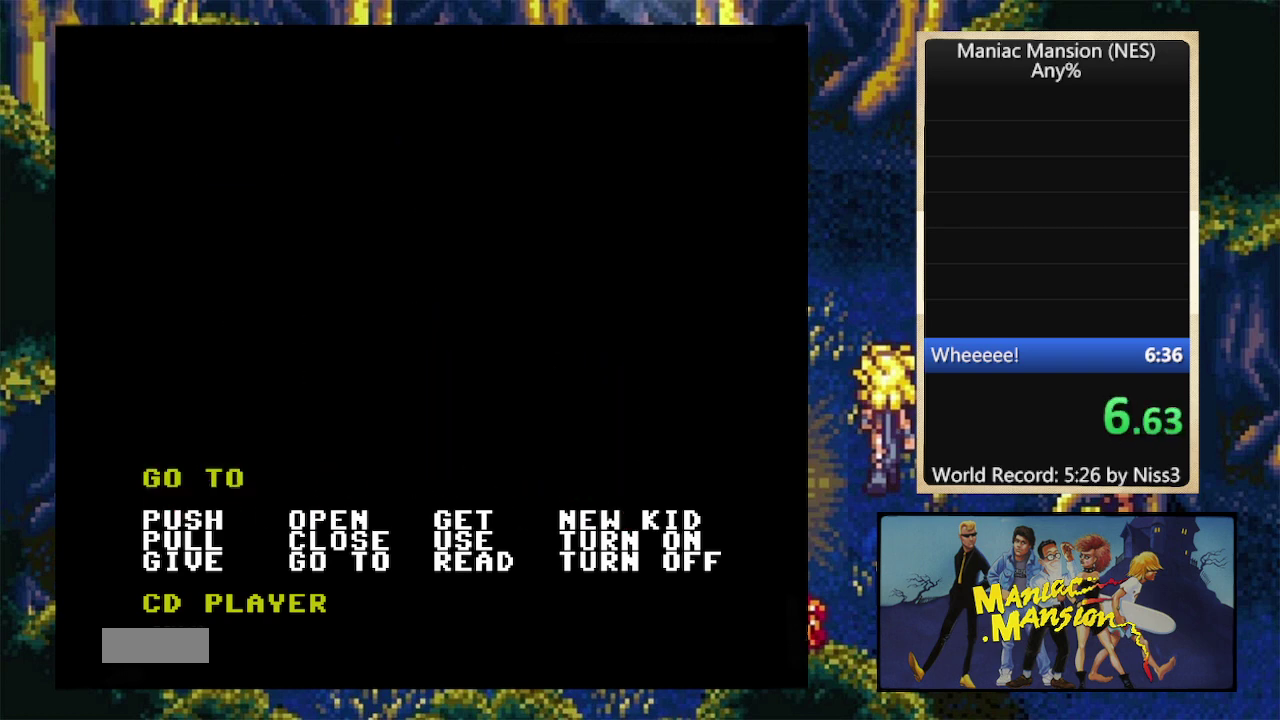
{"buttons": [], "events": []}
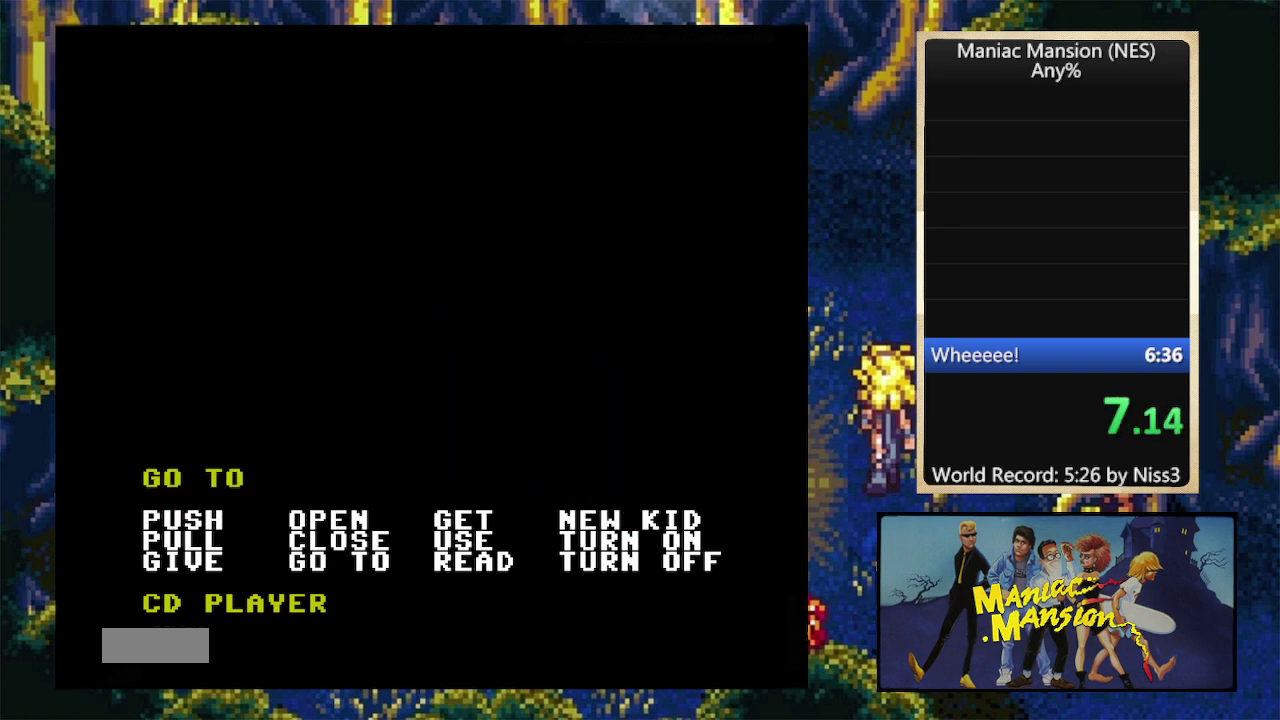
{"buttons": [], "events": []}
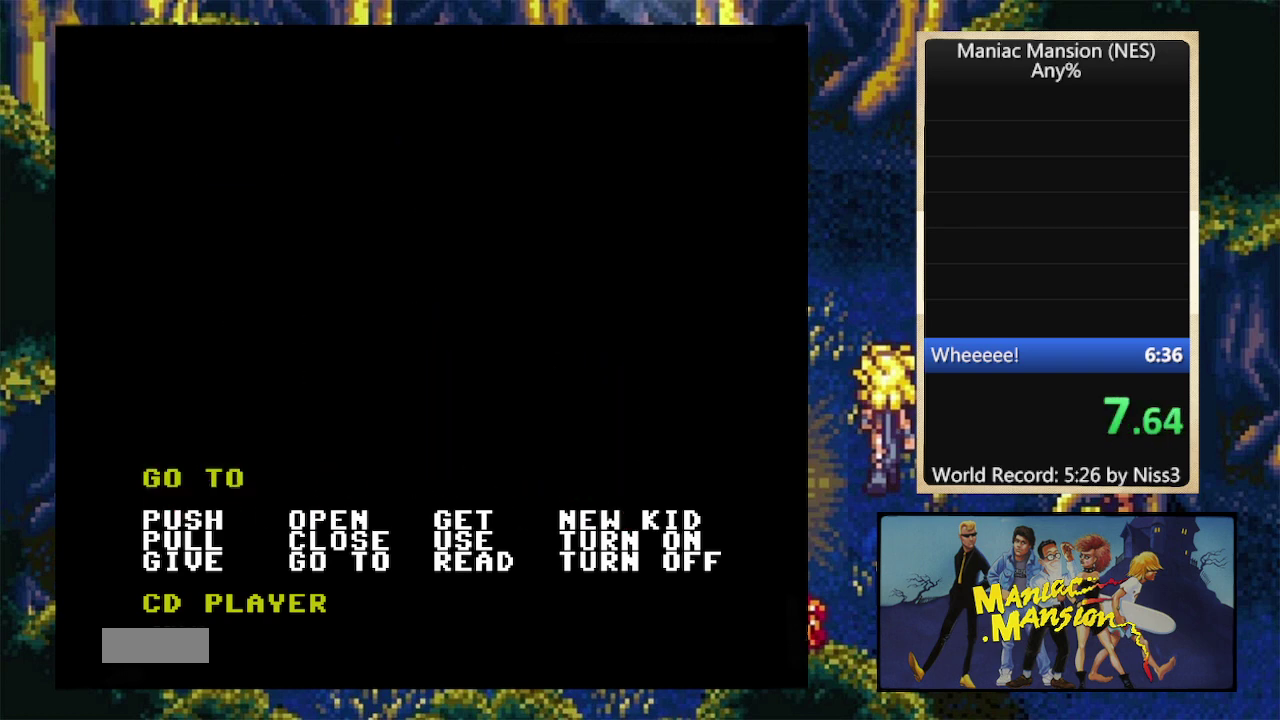
{"buttons": [], "events": []}
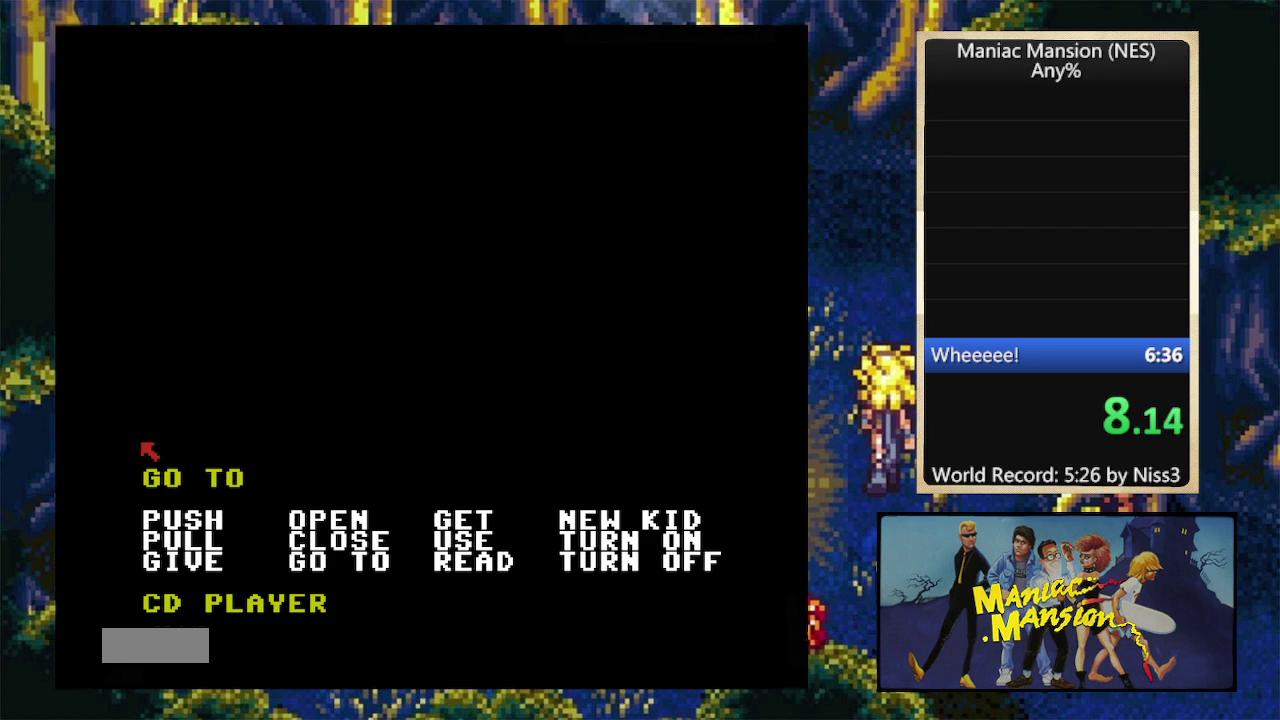
{"buttons": ["DPAD_UP"], "events": [[67, "A", "down"], [167, "A", "up"], [434, "DPAD_UP", "down"]]}
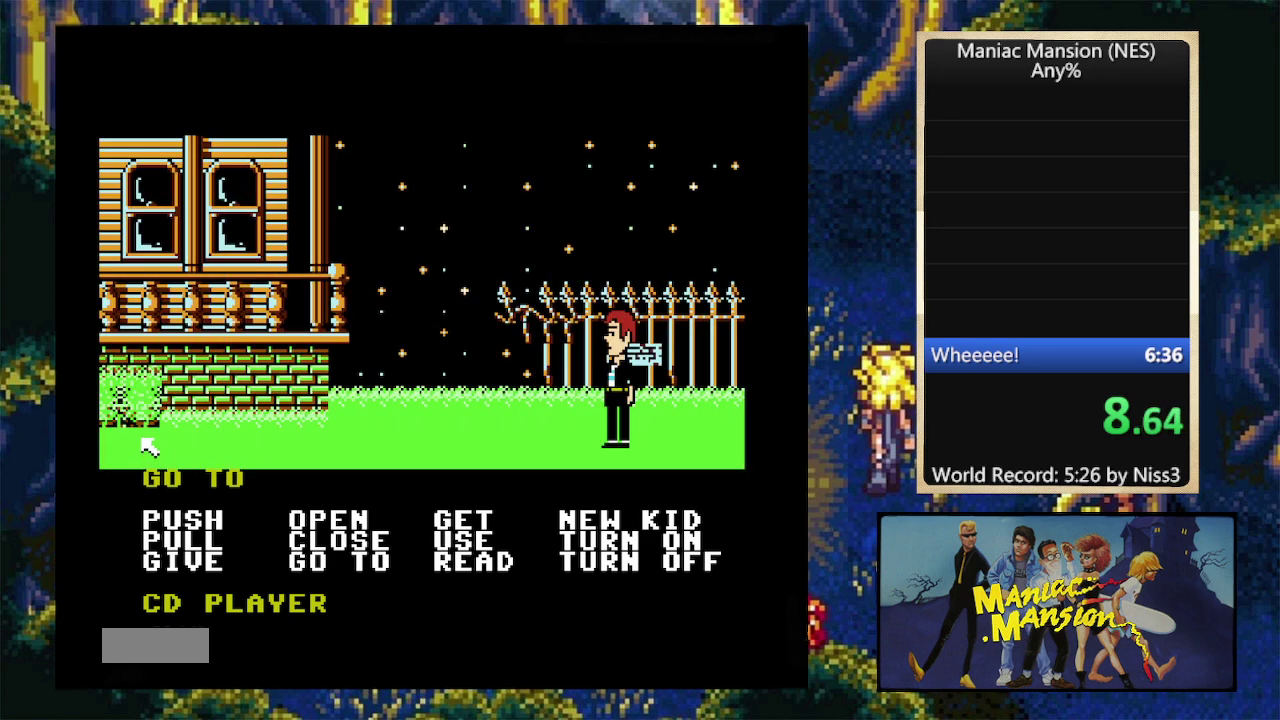
{"buttons": ["DPAD_UP"], "events": [[200, "DPAD_UP", "up"], [234, "SELECT", "down"], [334, "SELECT", "up"], [434, "DPAD_UP", "down"]]}
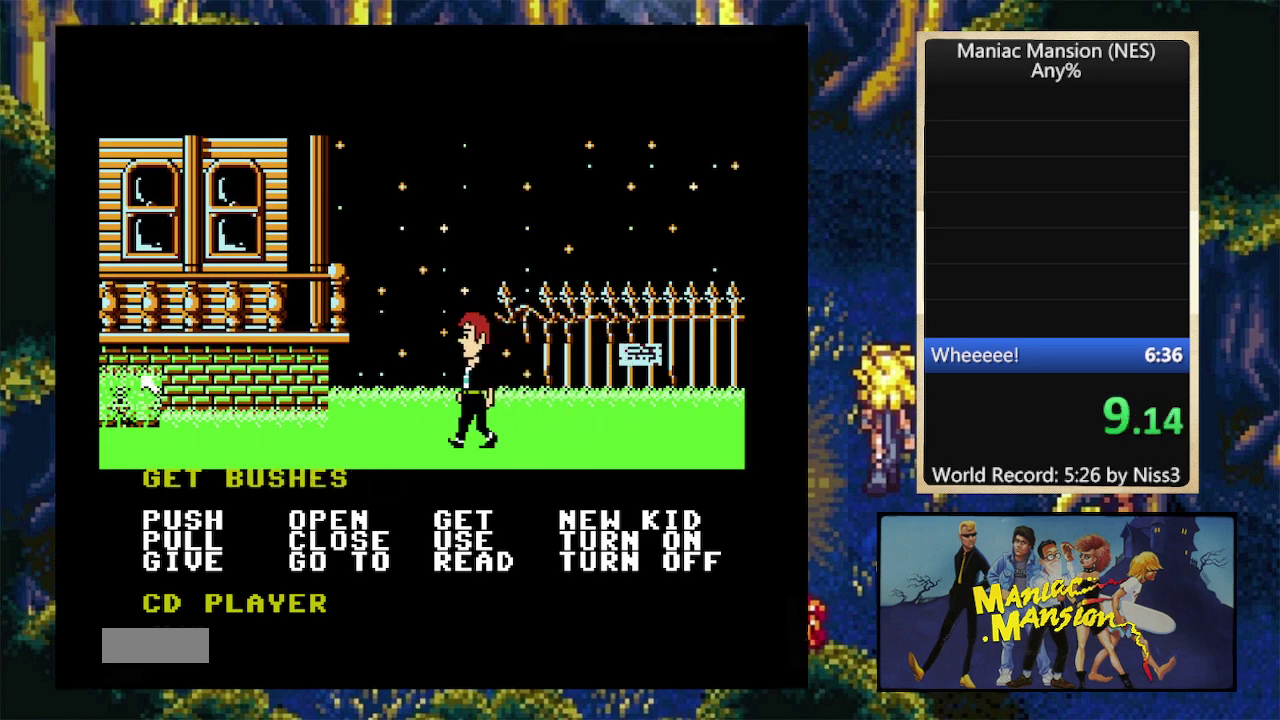
{"buttons": [], "events": [[100, "DPAD_UP", "up"], [434, "DPAD_UP", "down"], [500, "DPAD_UP", "up"]]}
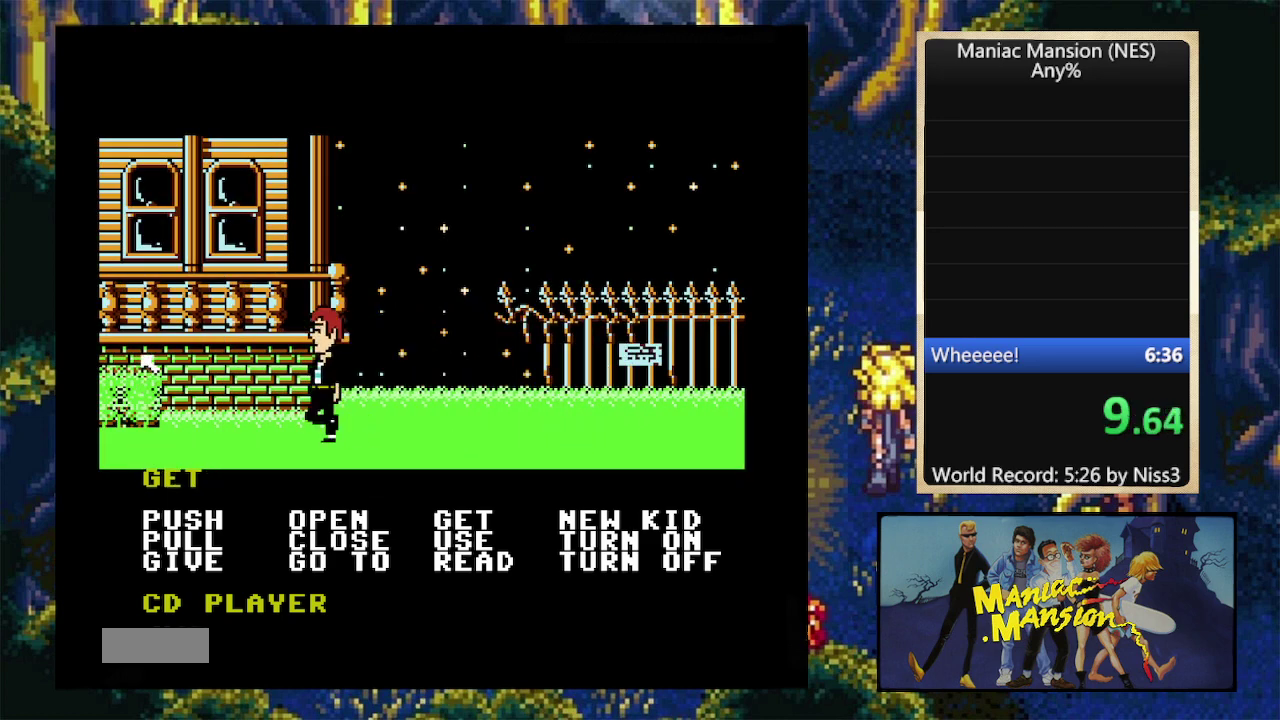
{"buttons": [], "events": []}
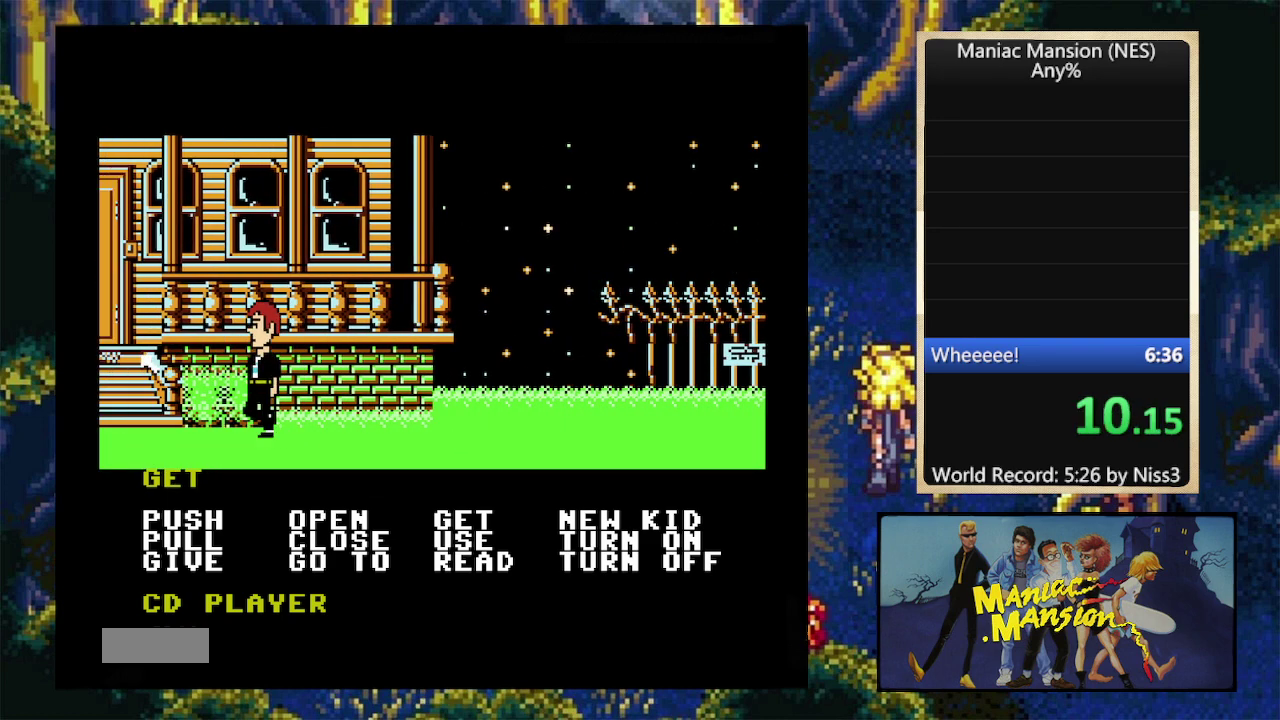
{"buttons": ["DPAD_RIGHT"], "events": [[167, "A", "down"], [267, "A", "up"], [267, "DPAD_RIGHT", "down"]]}
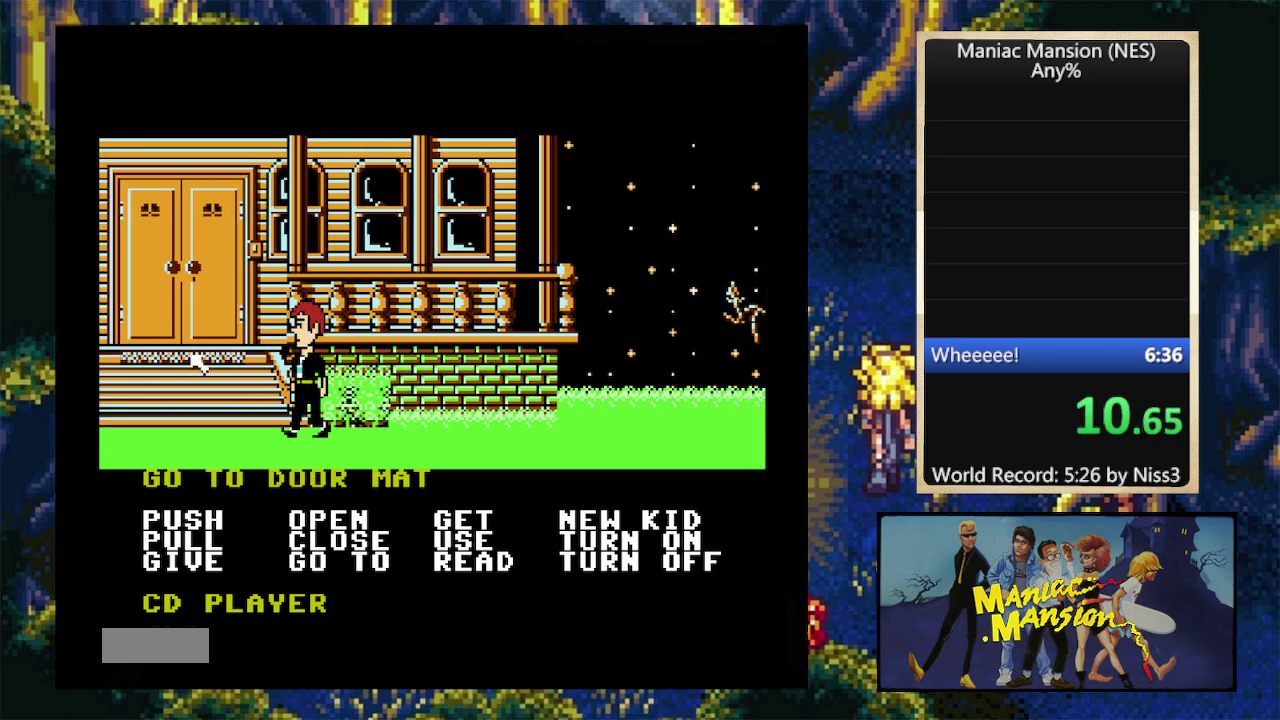
{"buttons": ["DPAD_RIGHT"], "events": [[67, "SELECT", "down"], [167, "DPAD_RIGHT", "up"], [167, "SELECT", "up"], [234, "SELECT", "down"], [334, "SELECT", "up"], [434, "DPAD_RIGHT", "down"]]}
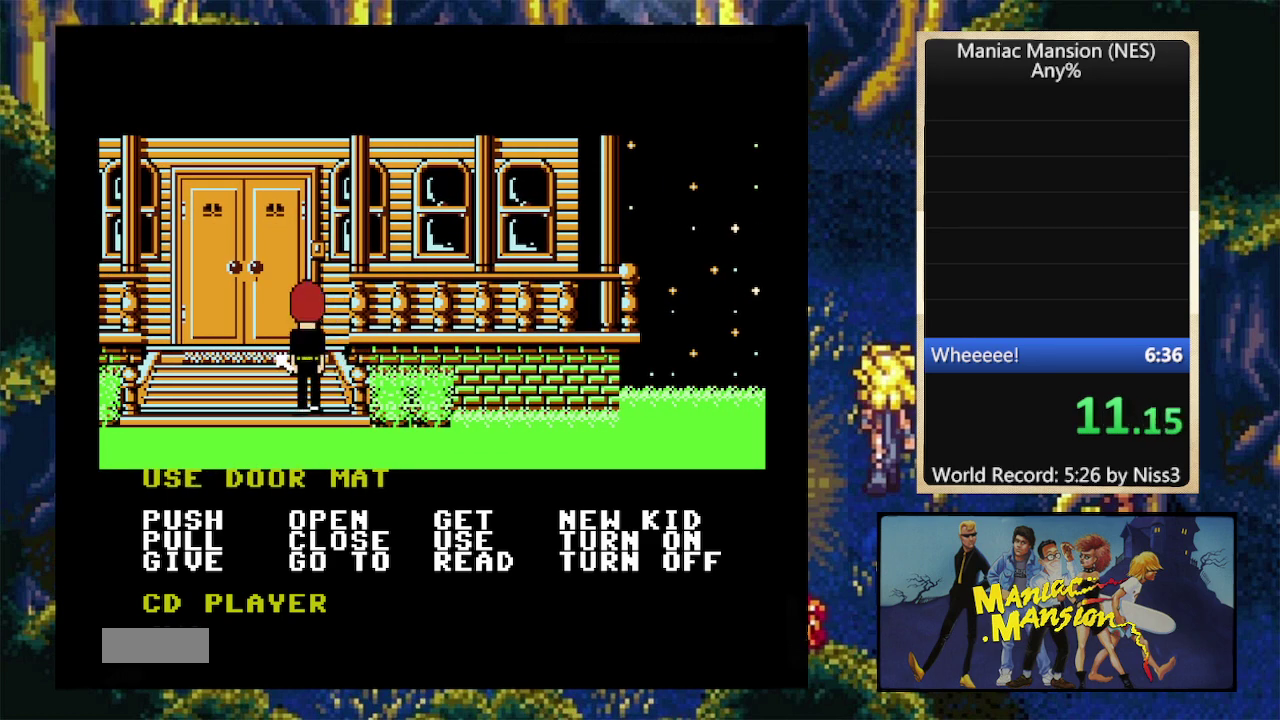
{"buttons": ["DPAD_RIGHT"], "events": [[134, "DPAD_RIGHT", "up"], [467, "DPAD_RIGHT", "down"]]}
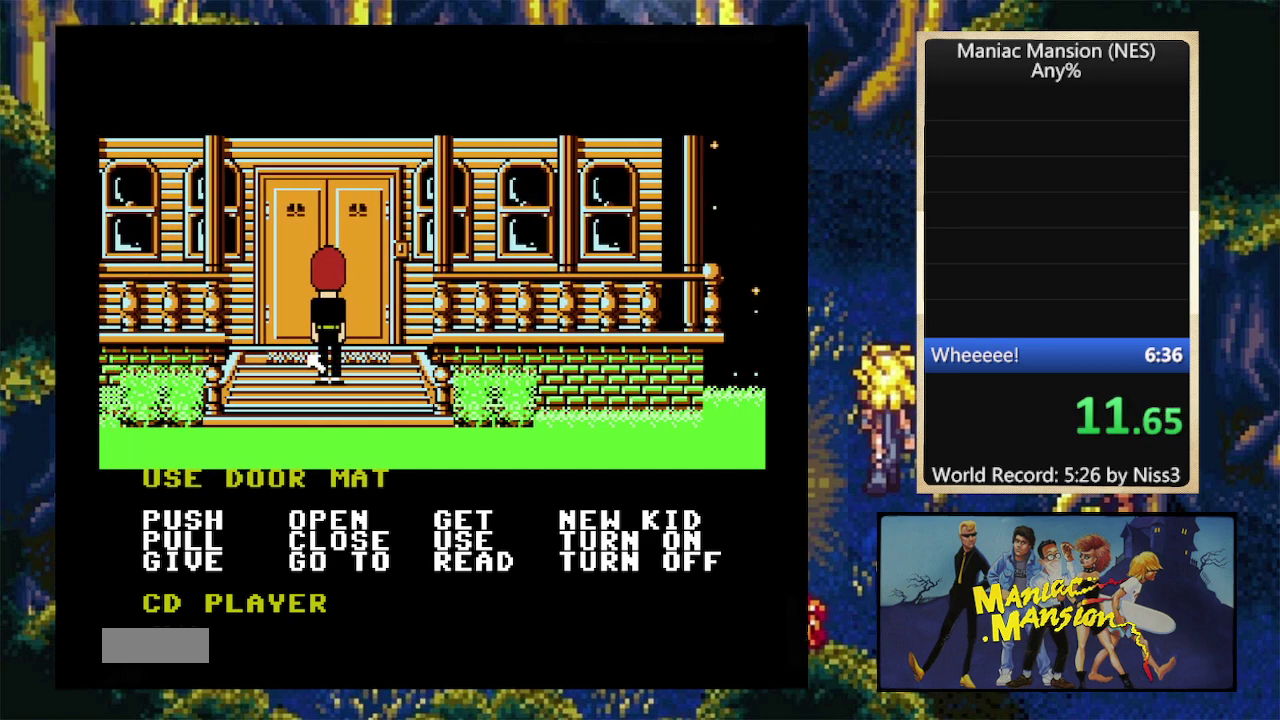
{"buttons": ["DPAD_RIGHT"], "events": [[34, "DPAD_RIGHT", "up"], [100, "DPAD_RIGHT", "down"]]}
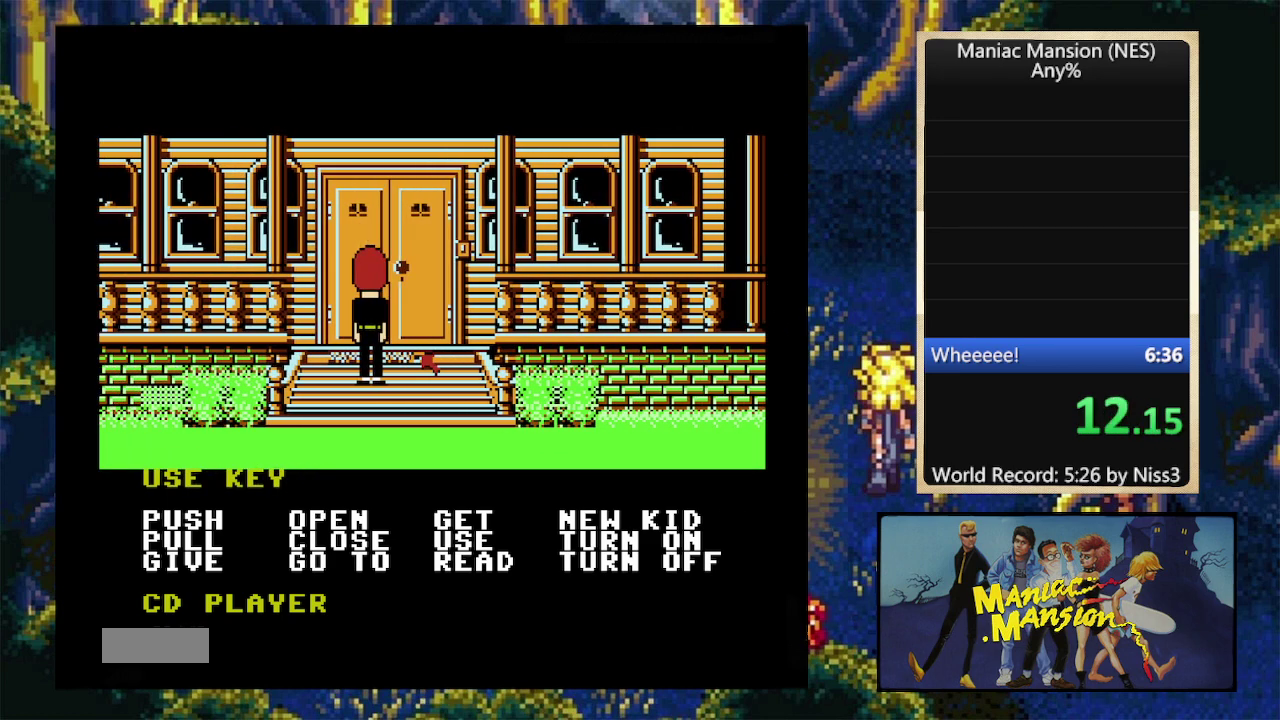
{"buttons": [], "events": [[67, "DPAD_RIGHT", "up"], [134, "A", "down"], [200, "A", "up"]]}
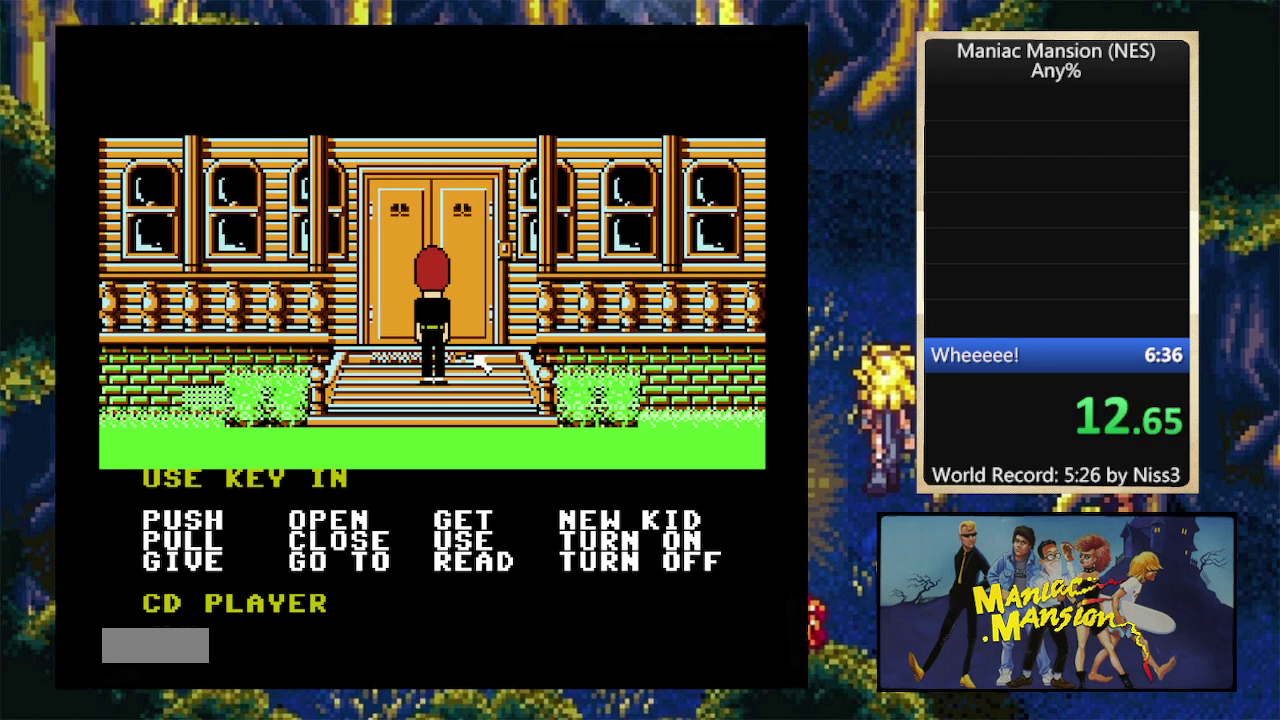
{"buttons": [], "events": [[167, "DPAD_UP", "down"], [334, "A", "down"], [334, "DPAD_UP", "up"], [434, "A", "up"]]}
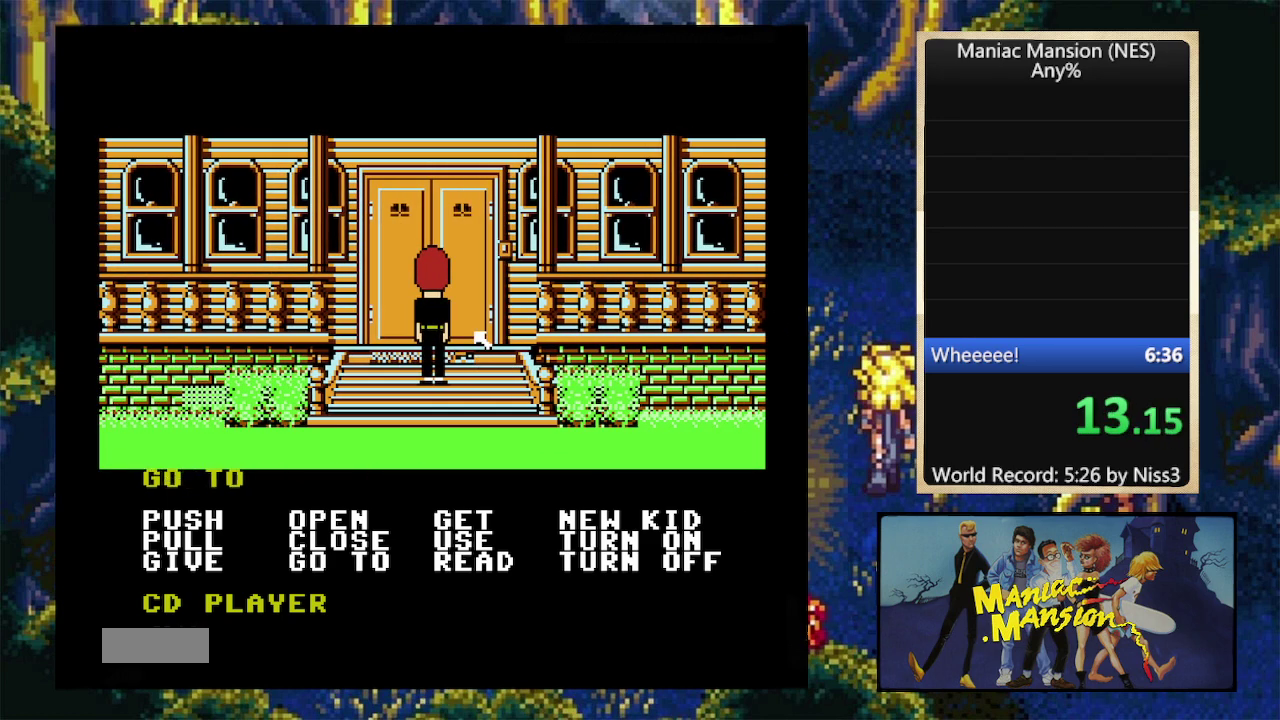
{"buttons": [], "events": []}
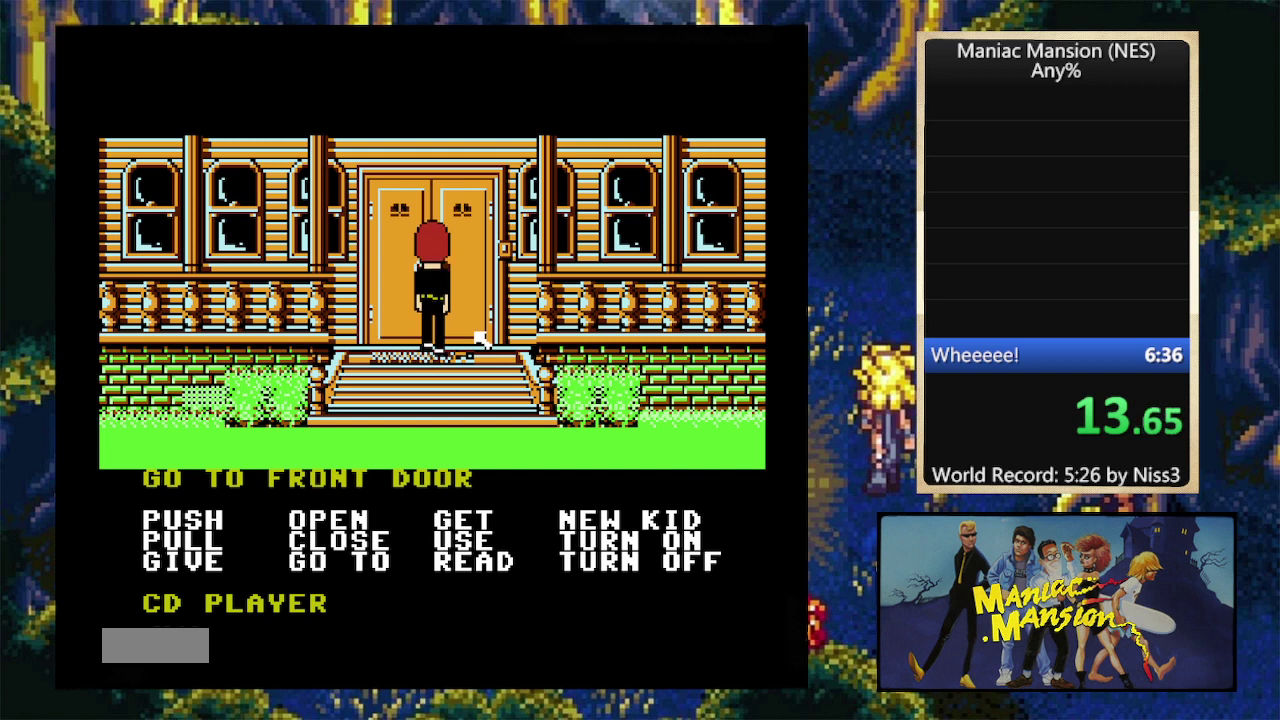
{"buttons": [], "events": []}
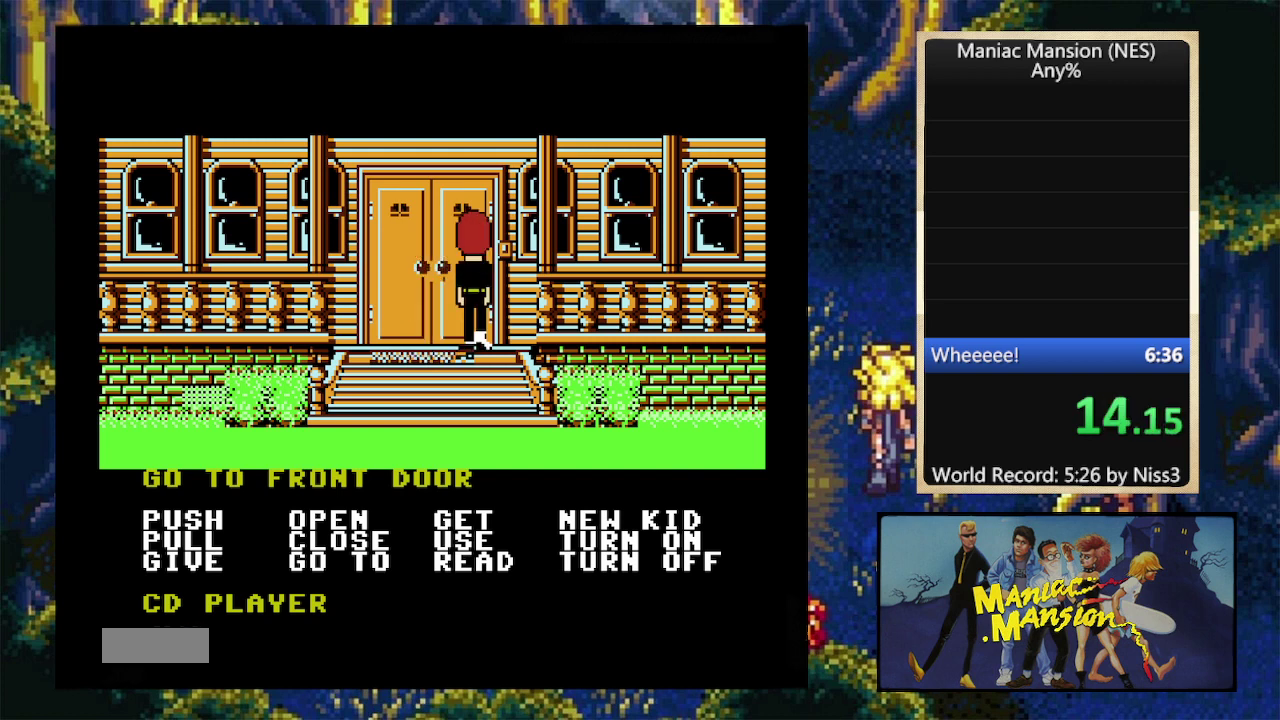
{"buttons": [], "events": []}
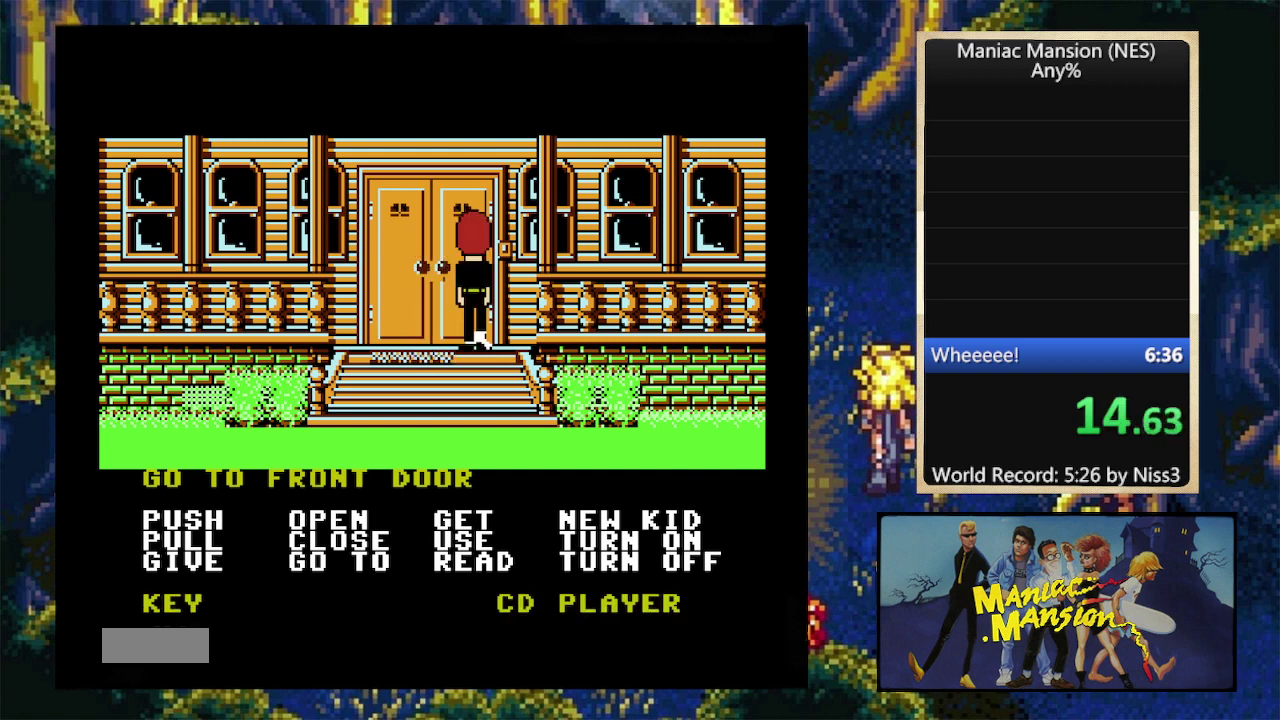
{"buttons": [], "events": [[134, "A", "down"], [234, "A", "up"]]}
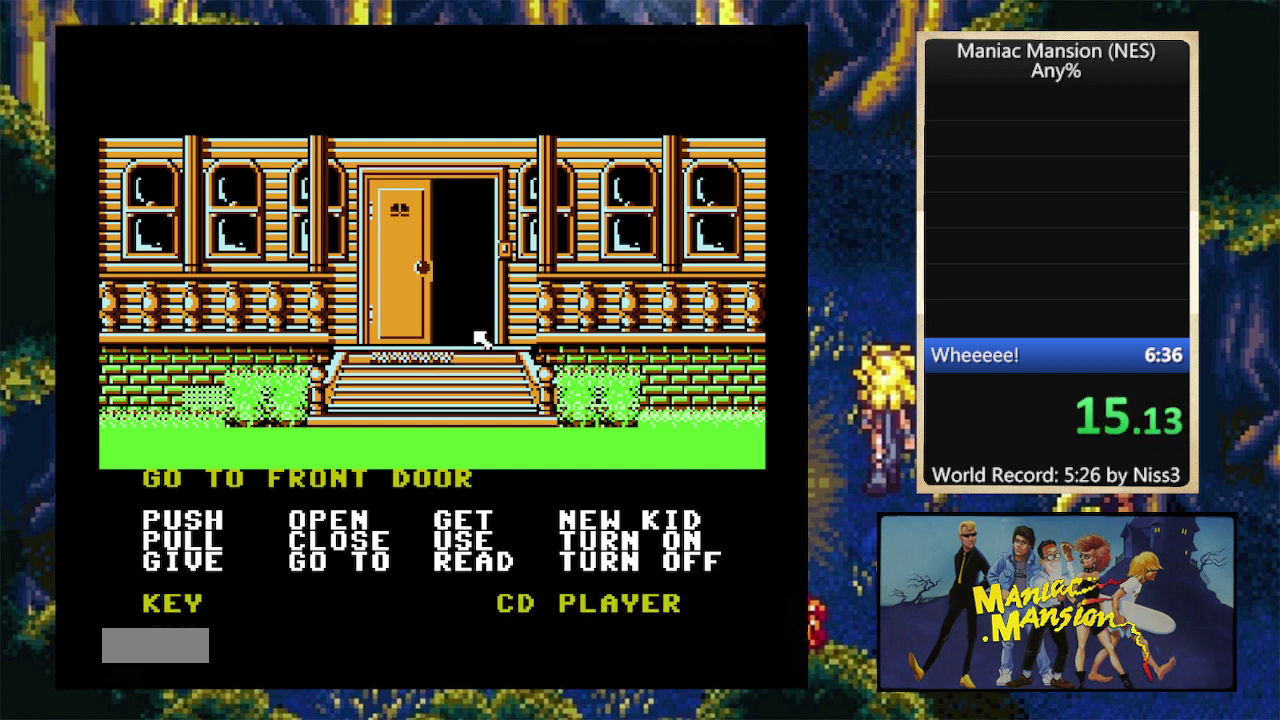
{"buttons": [], "events": []}
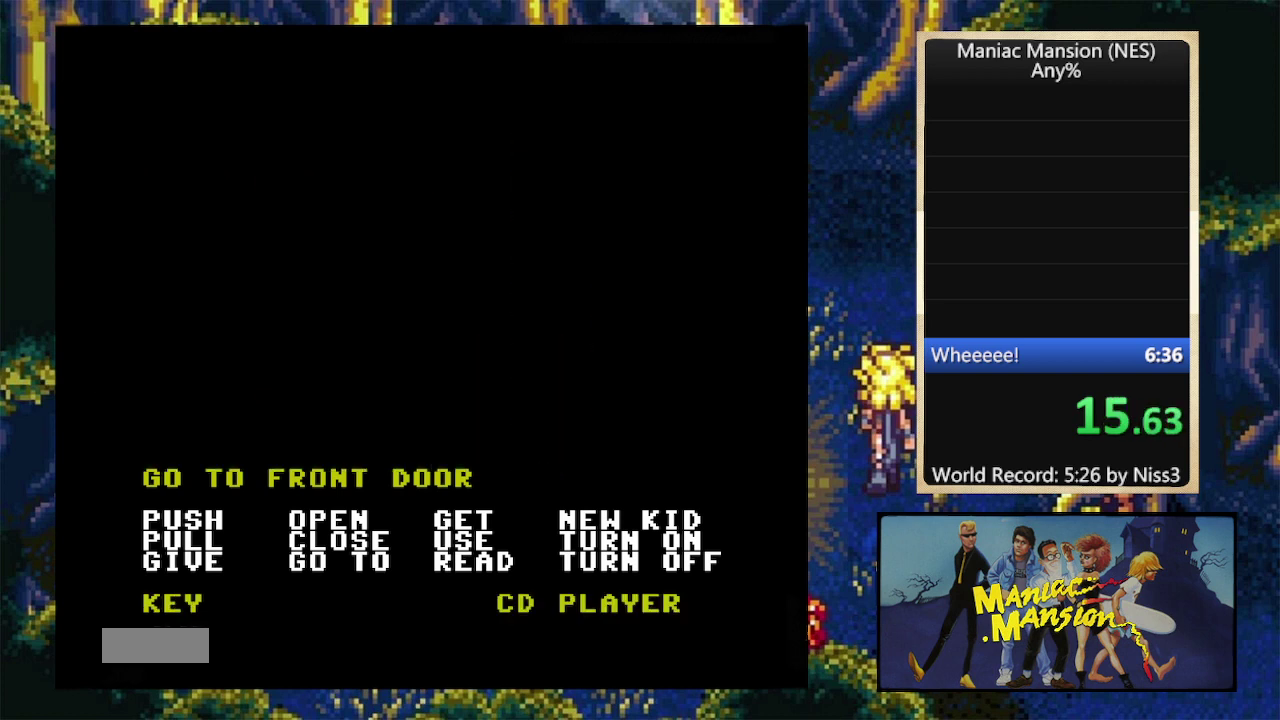
{"buttons": [], "events": []}
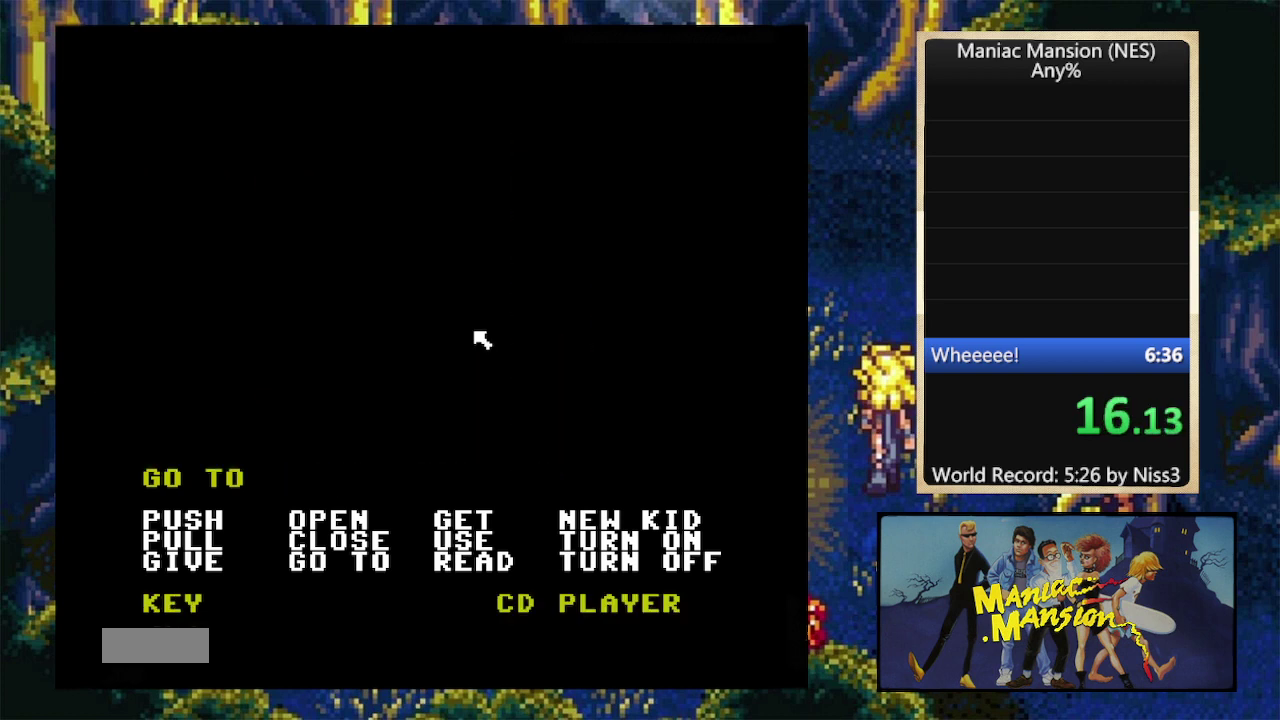
{"buttons": [], "events": [[134, "DPAD_LEFT", "down"], [334, "DPAD_LEFT", "up"]]}
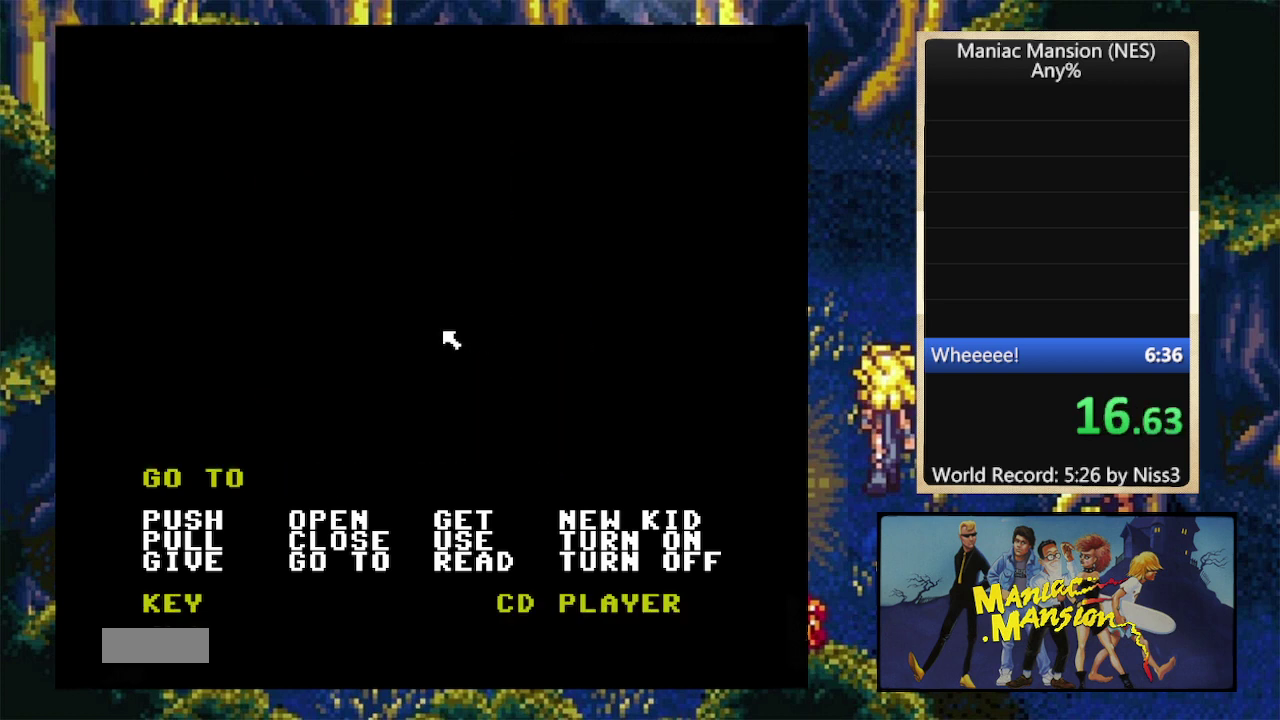
{"buttons": ["A"], "events": [[434, "A", "down"]]}
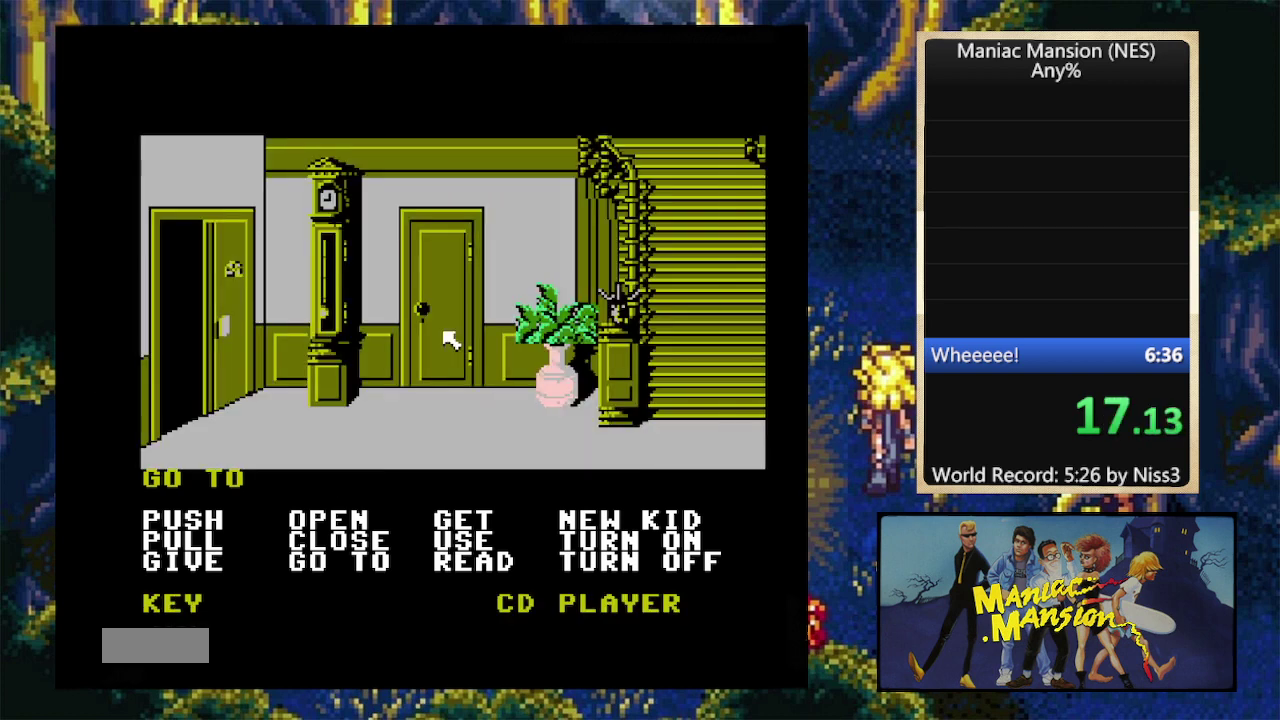
{"buttons": [], "events": [[34, "A", "up"], [200, "SELECT", "down"], [300, "SELECT", "up"], [367, "SELECT", "down"], [467, "SELECT", "up"]]}
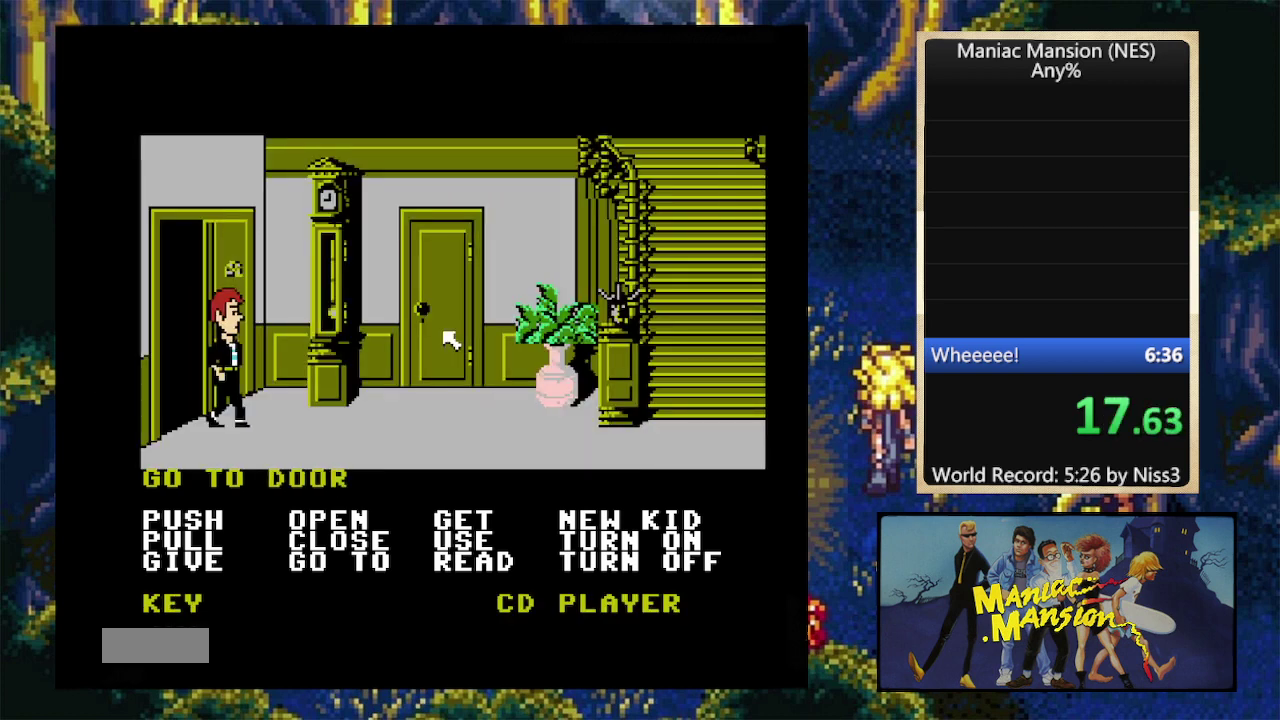
{"buttons": [], "events": [[34, "SELECT", "down"], [167, "SELECT", "up"]]}
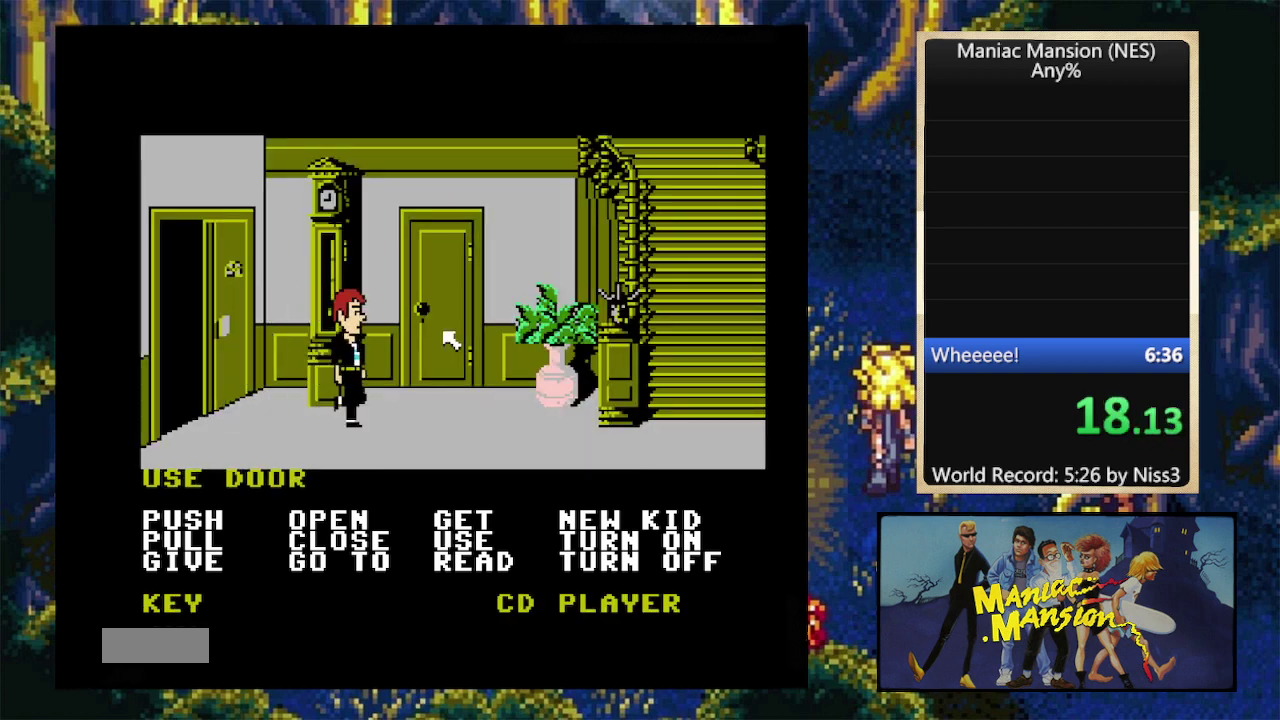
{"buttons": ["DPAD_UP"], "events": [[234, "SELECT", "down"], [367, "SELECT", "up"], [400, "A", "down"], [500, "A", "up"], [500, "DPAD_UP", "down"]]}
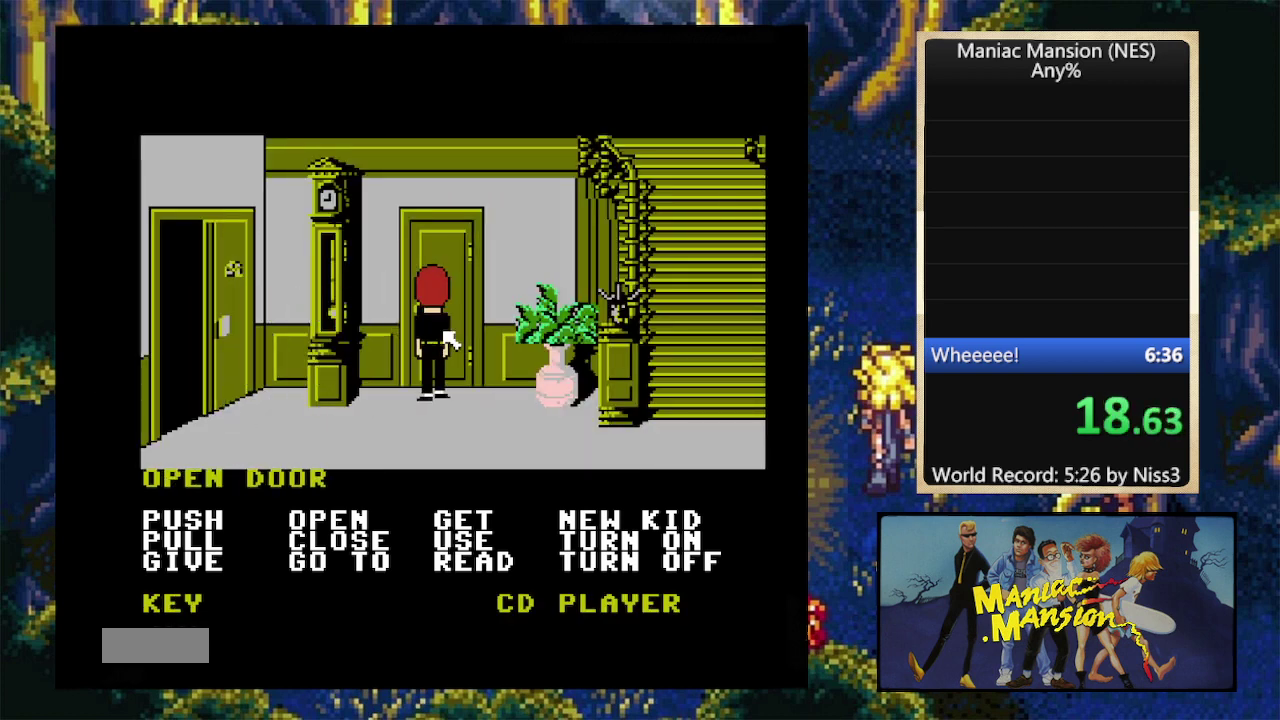
{"buttons": ["DPAD_UP", "DPAD_RIGHT"], "events": [[67, "DPAD_RIGHT", "down"]]}
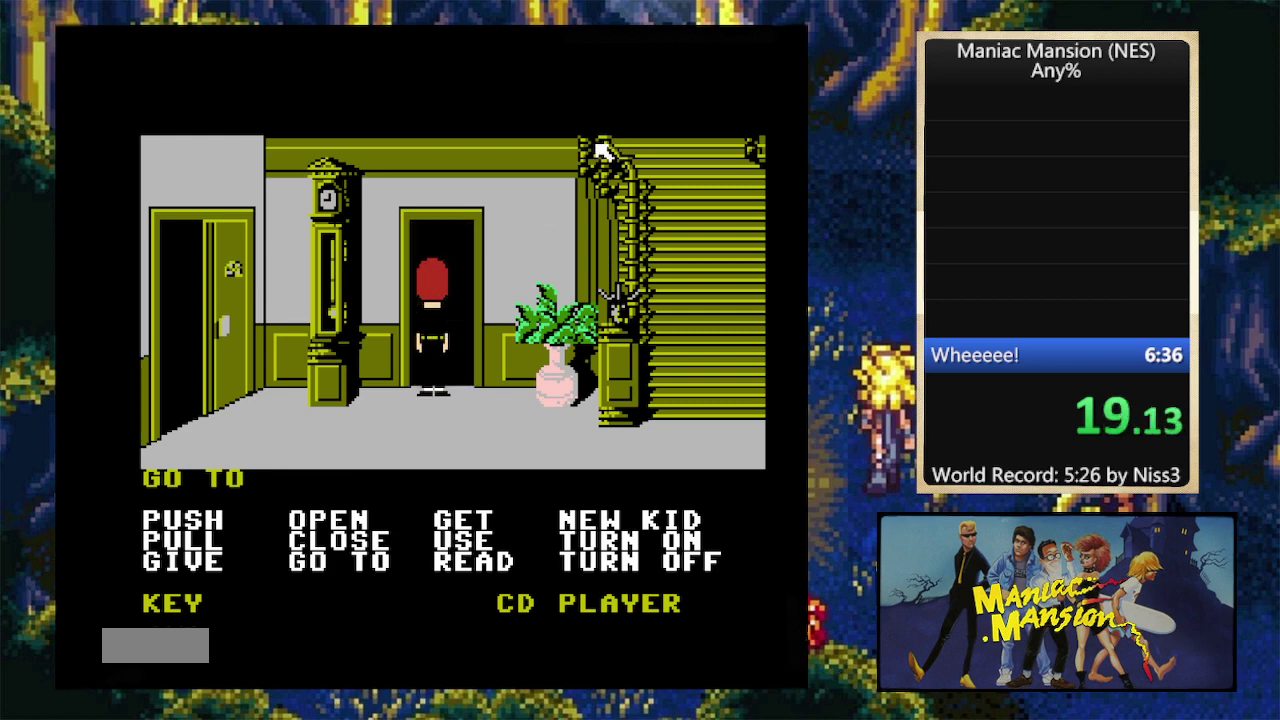
{"buttons": ["DPAD_DOWN", "DPAD_LEFT"], "events": [[34, "DPAD_UP", "up"], [100, "DPAD_RIGHT", "up"], [134, "A", "down"], [234, "A", "up"], [400, "DPAD_DOWN", "down"], [434, "DPAD_LEFT", "down"]]}
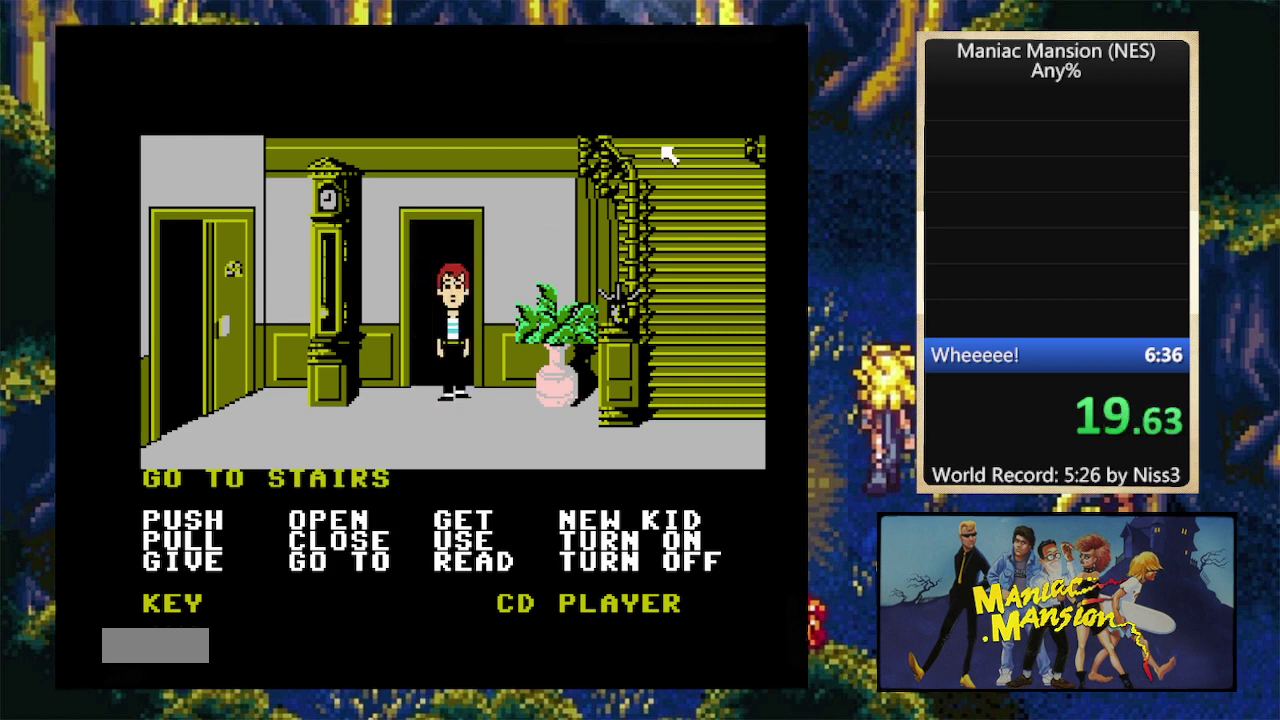
{"buttons": ["DPAD_LEFT"], "events": [[367, "DPAD_DOWN", "up"]]}
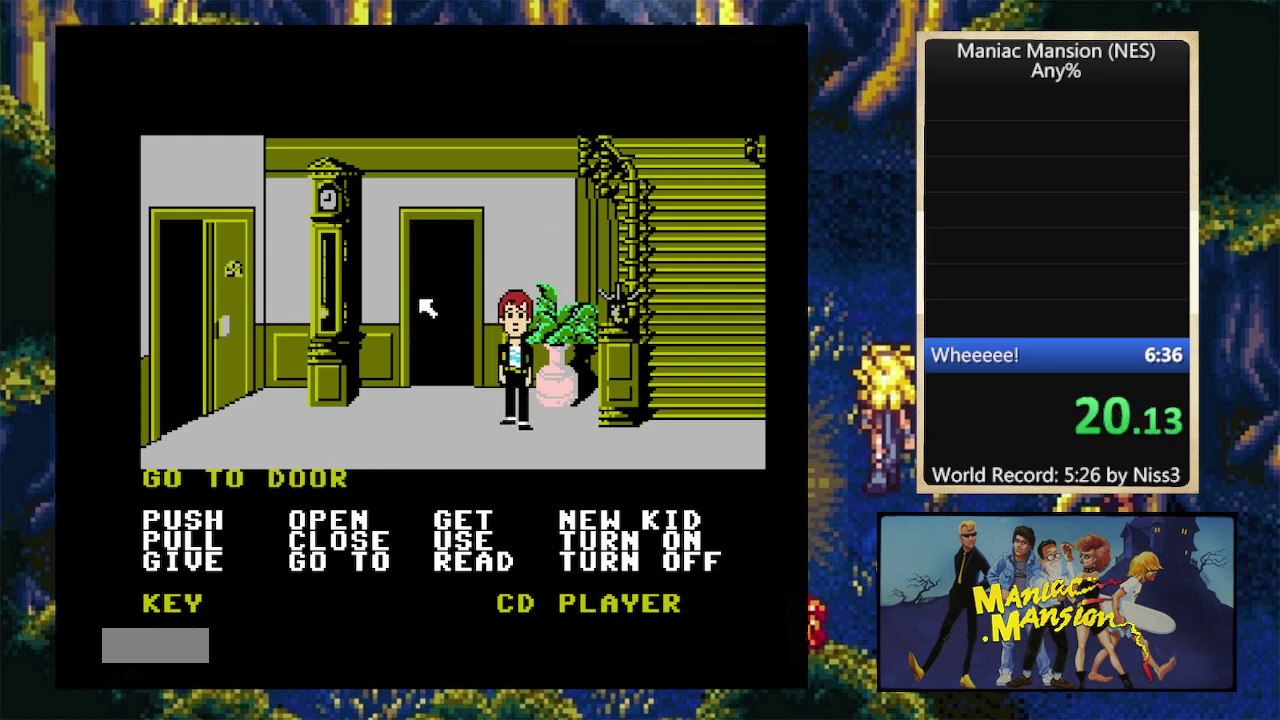
{"buttons": [], "events": [[34, "DPAD_LEFT", "up"], [234, "DPAD_RIGHT", "down"], [467, "DPAD_RIGHT", "up"]]}